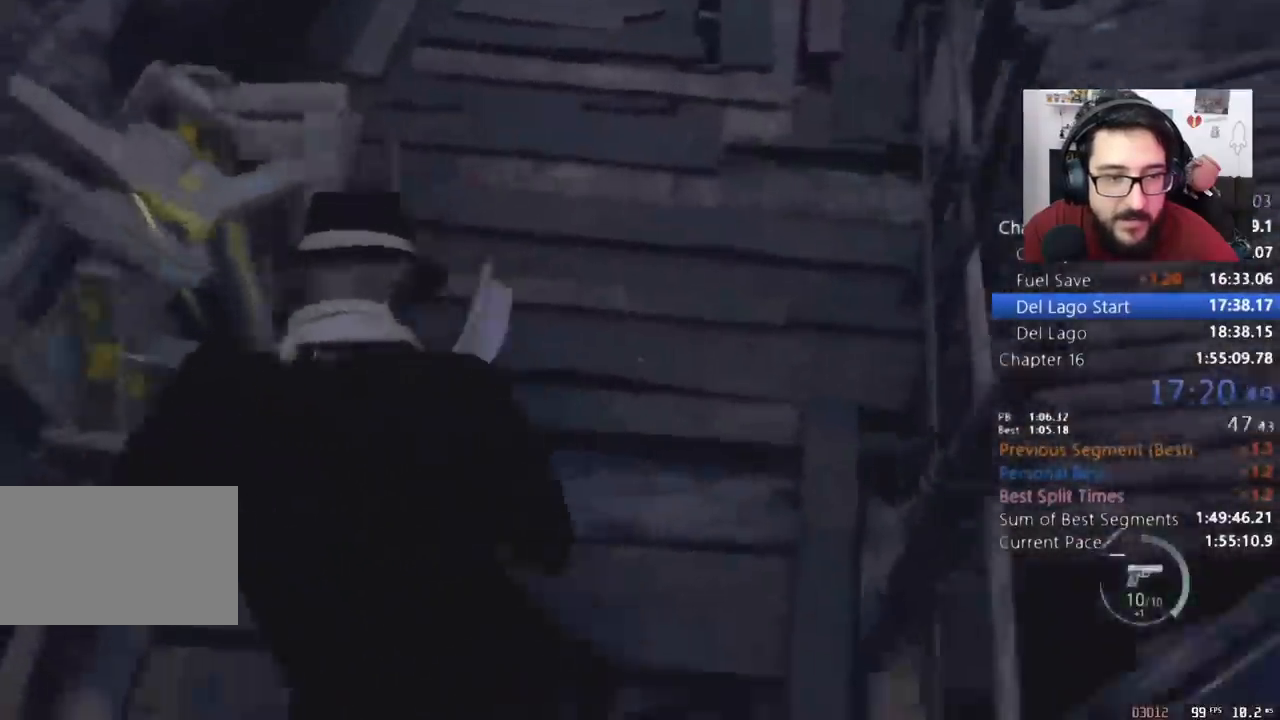
Gameplay with keyboard and mouse; each line is a JSON object with the keys and mouse buttons held at the frame after it. "events" lists presses ("down") and releases ("up") of "1", "2", "3", "4", "5", "a", "alt", "c", "caps_lock", "ctrl", "d", "e", "q", "r", "return", "s", "shift", "space", "t", "tab", "v", "w", "x", "z", "mouse_left", "mouse_wheel" and "mouse_right" between this image and that frame as [ms after this image, input, new state], when the widget could be followed in between. "mouse_left", "mouse_wheel", "mouse_right" = the "left", "wheel", "right" buttons of the "mouse" list. No other keys are recorded. "wheel" means that the mouse wheel is clicked or scrolled. Not read: mouse_move.
{"keys": ["shift", "w"], "mouse": [], "events": [[367, "e", "down"], [467, "e", "up"]]}
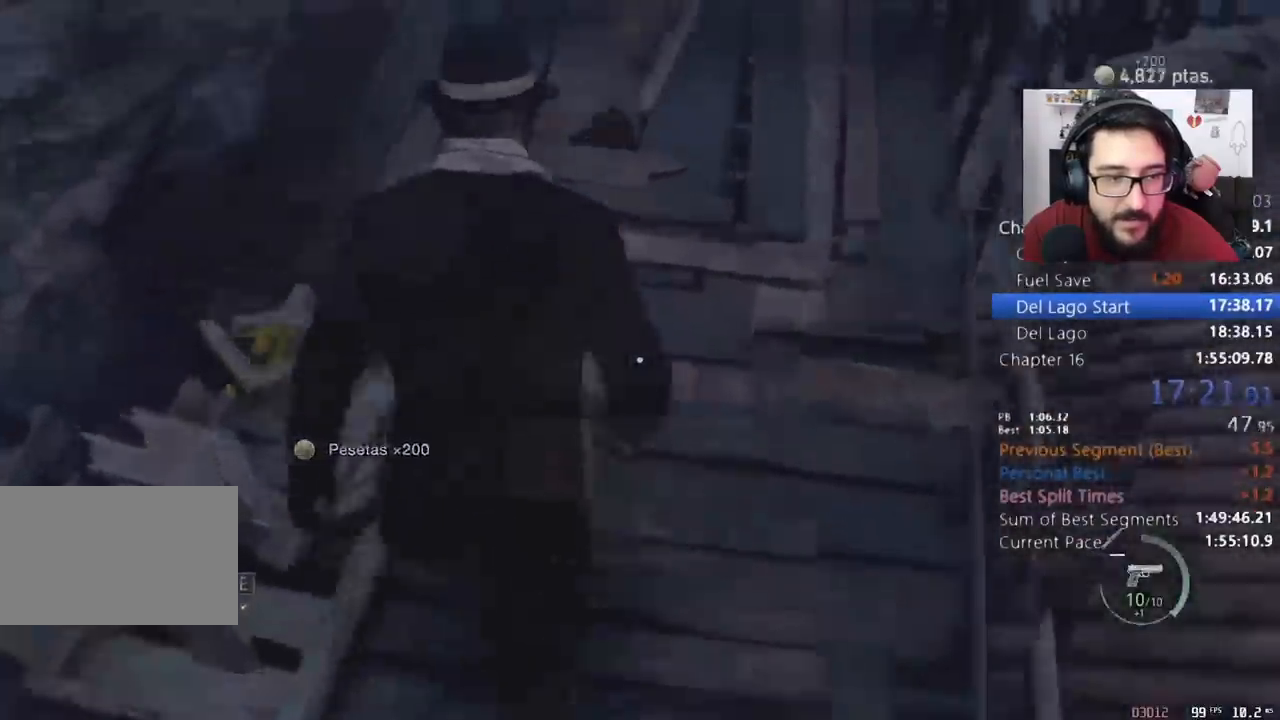
{"keys": ["shift", "w"], "mouse": [], "events": [[100, "e", "down"], [167, "e", "up"], [200, "e", "down"], [300, "e", "up"], [400, "q", "down"], [500, "q", "up"]]}
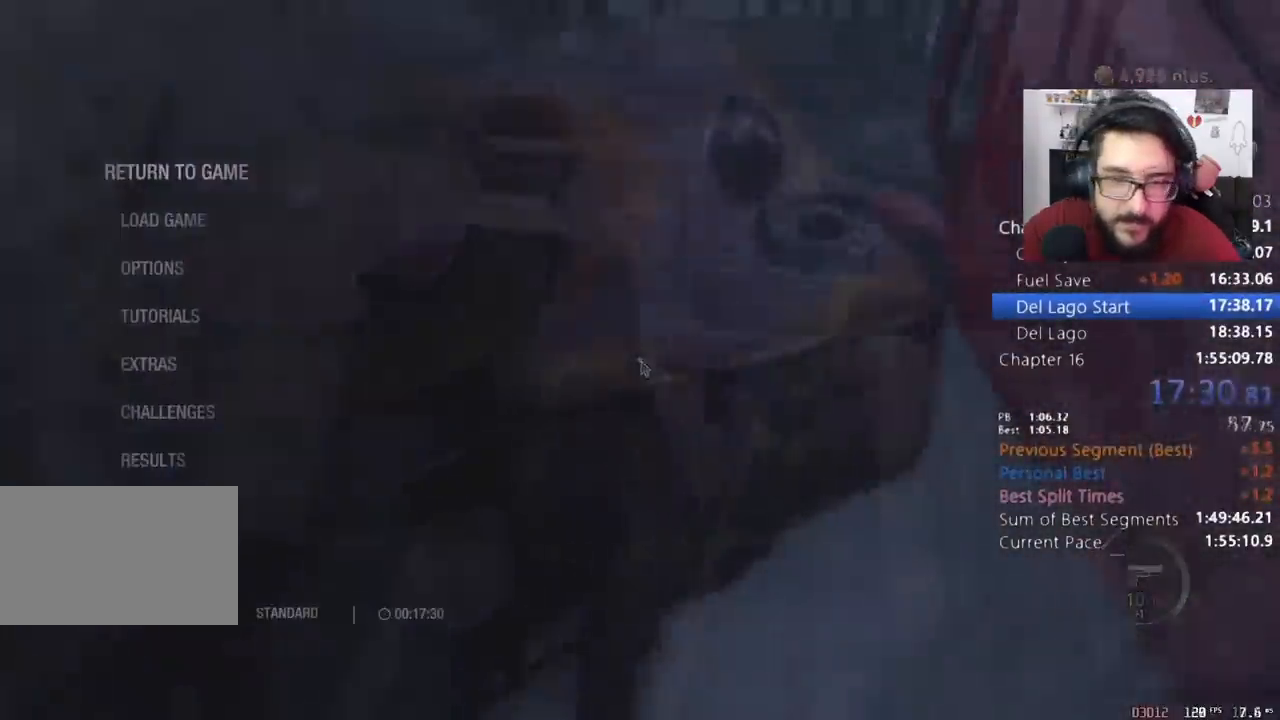
{"keys": [], "mouse": ["left"], "events": [[17, "w", "up"], [50, "shift", "up"], [467, "mouse_left", "down"]]}
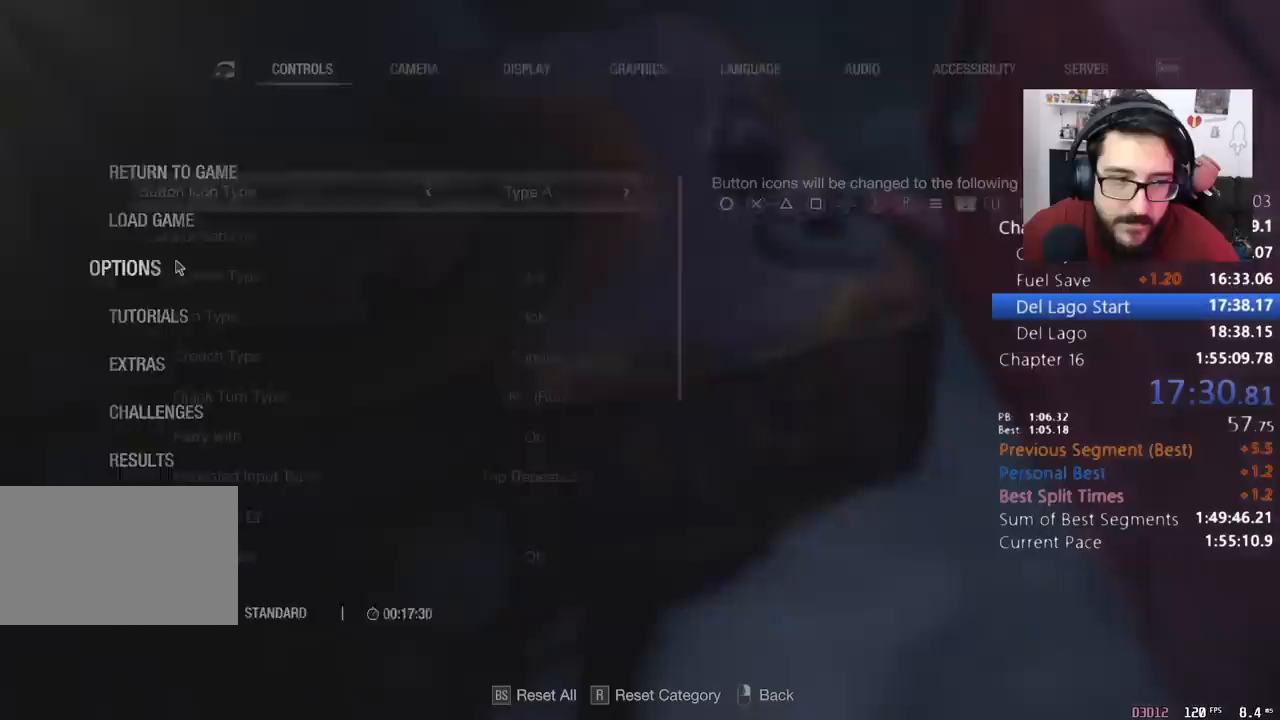
{"keys": [], "mouse": [], "events": [[67, "mouse_left", "up"]]}
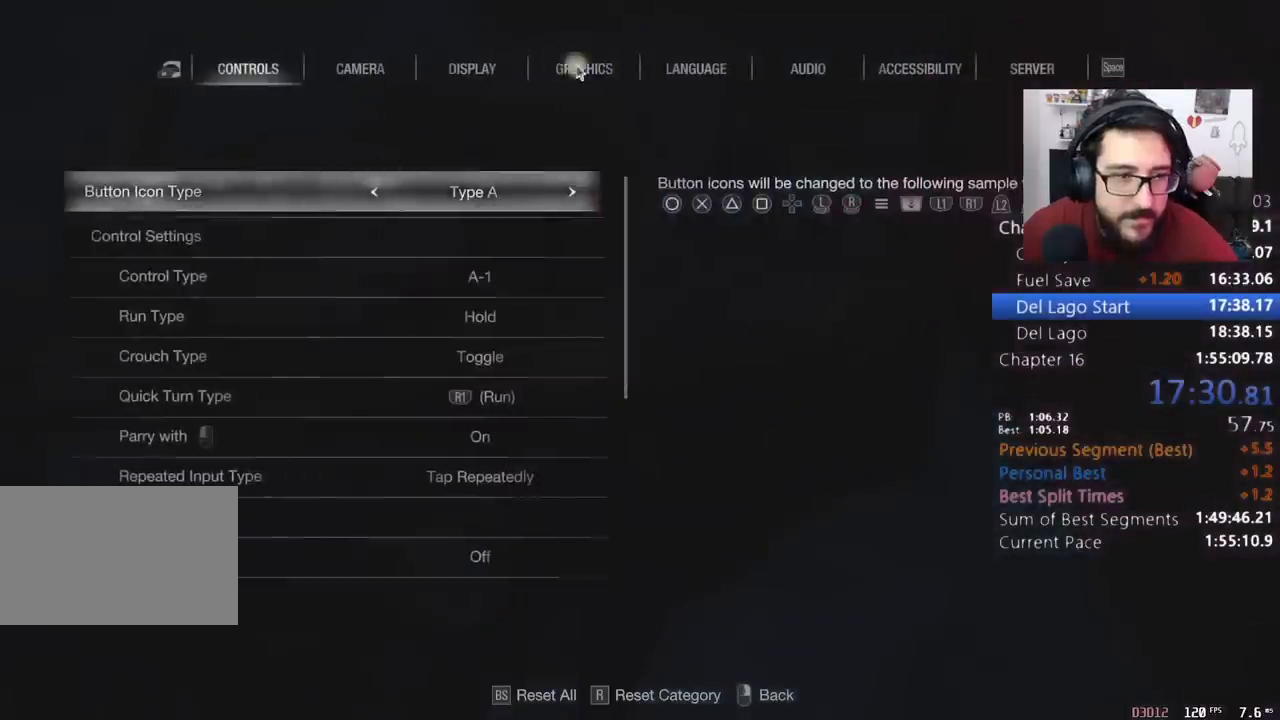
{"keys": [], "mouse": [], "events": [[33, "mouse_left", "down"], [100, "mouse_left", "up"]]}
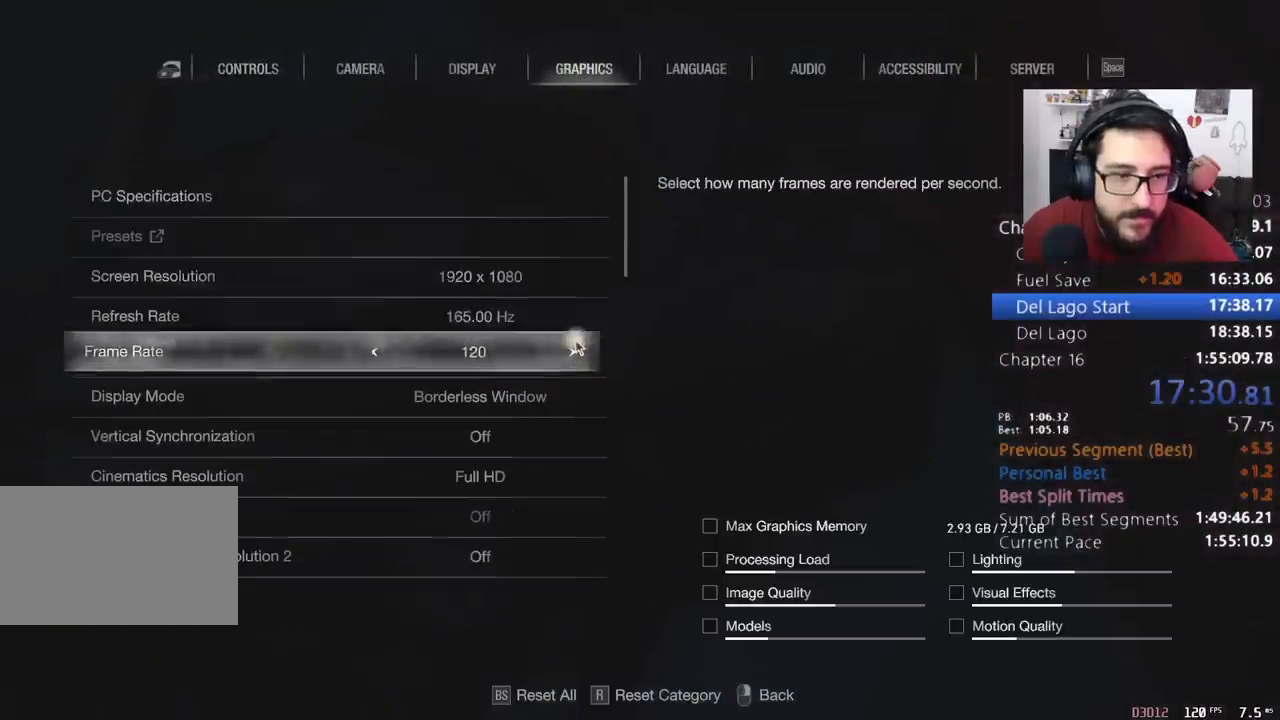
{"keys": [], "mouse": [], "events": [[67, "a", "down"], [100, "mouse_right", "down"], [133, "a", "up"], [167, "mouse_right", "up"], [233, "mouse_right", "down"], [267, "mouse_right", "up"]]}
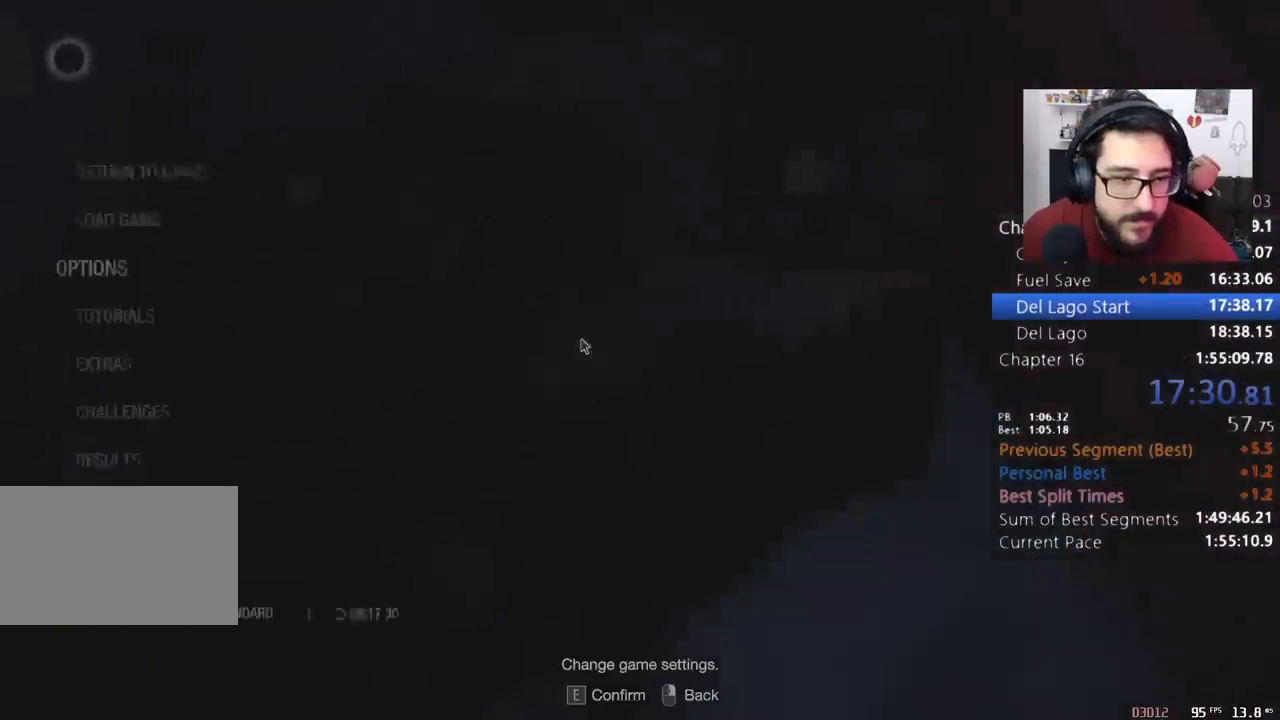
{"keys": [], "mouse": [], "events": [[67, "mouse_right", "down"], [100, "mouse_right", "up"], [200, "mouse_right", "down"], [300, "mouse_right", "up"], [367, "mouse_right", "down"], [433, "mouse_right", "up"]]}
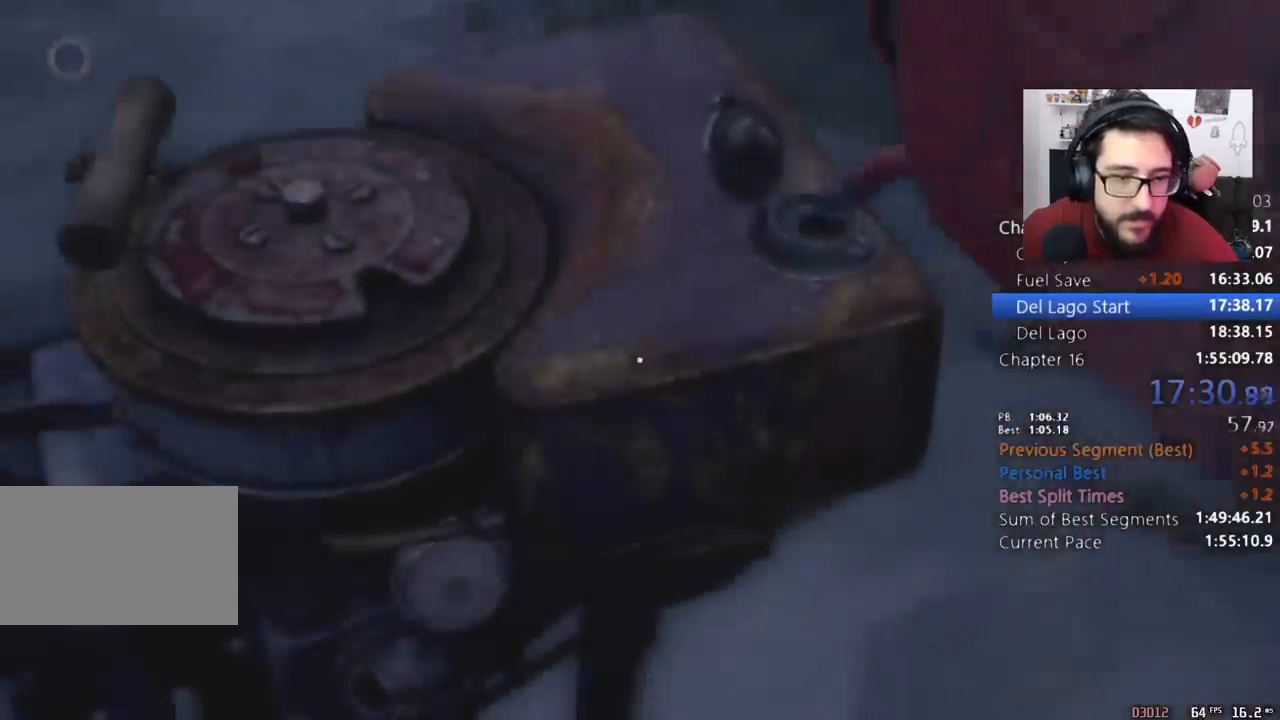
{"keys": [], "mouse": [], "events": []}
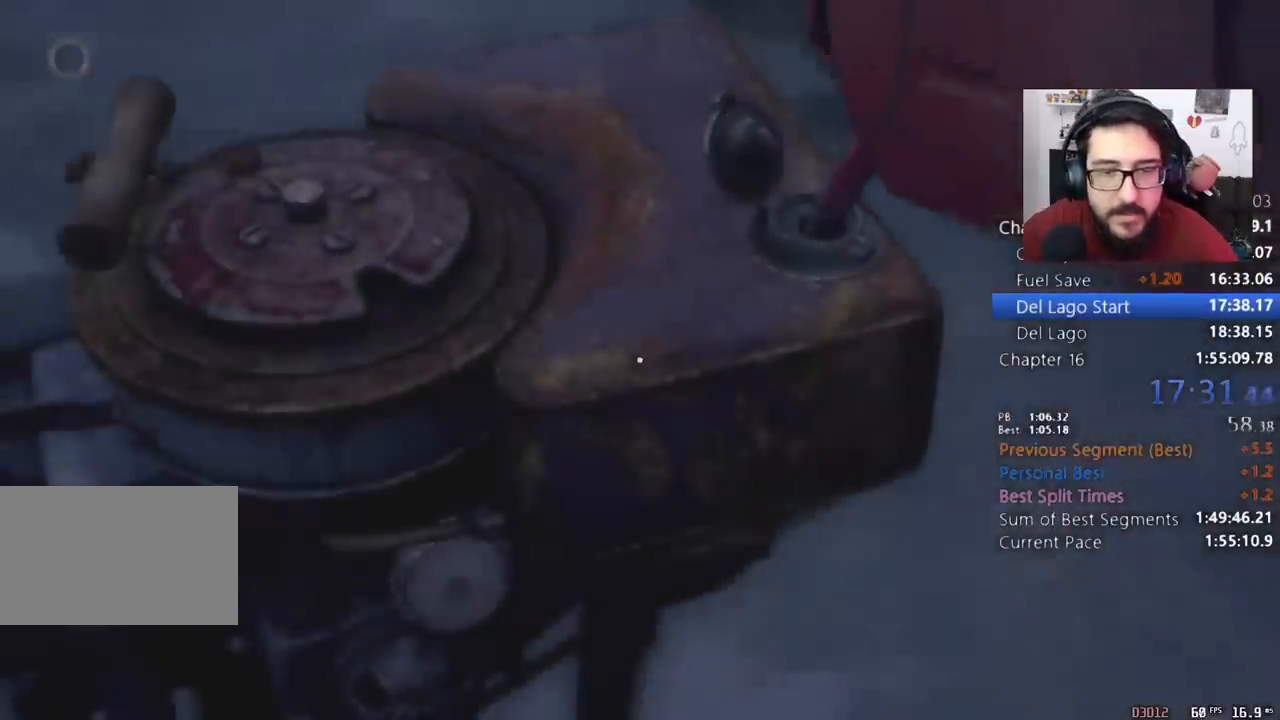
{"keys": [], "mouse": [], "events": []}
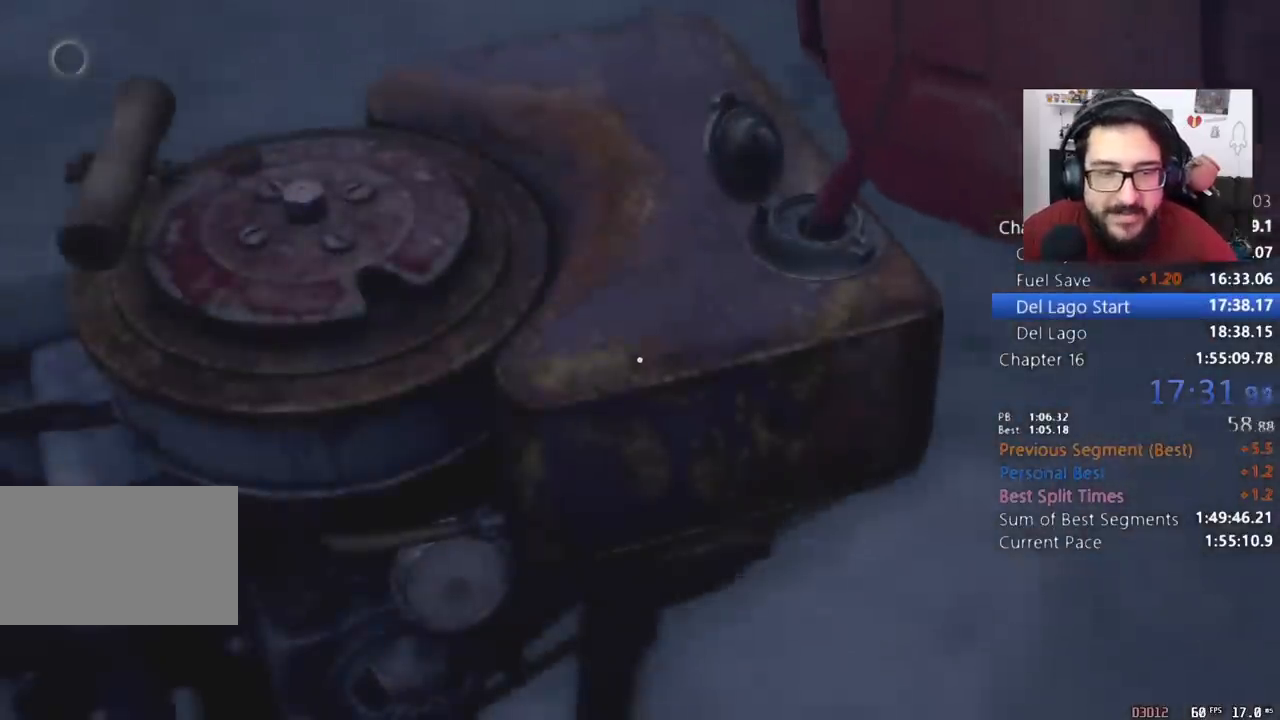
{"keys": [], "mouse": [], "events": []}
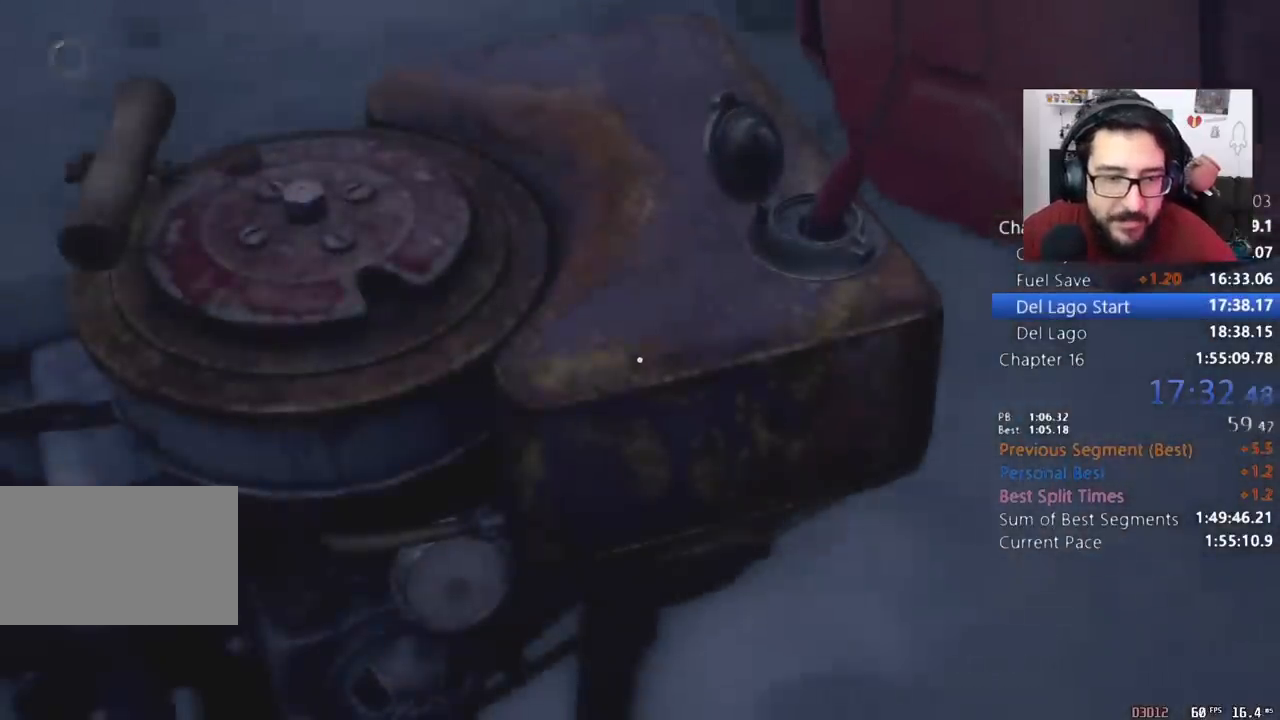
{"keys": [], "mouse": ["right"], "events": [[433, "mouse_right", "down"]]}
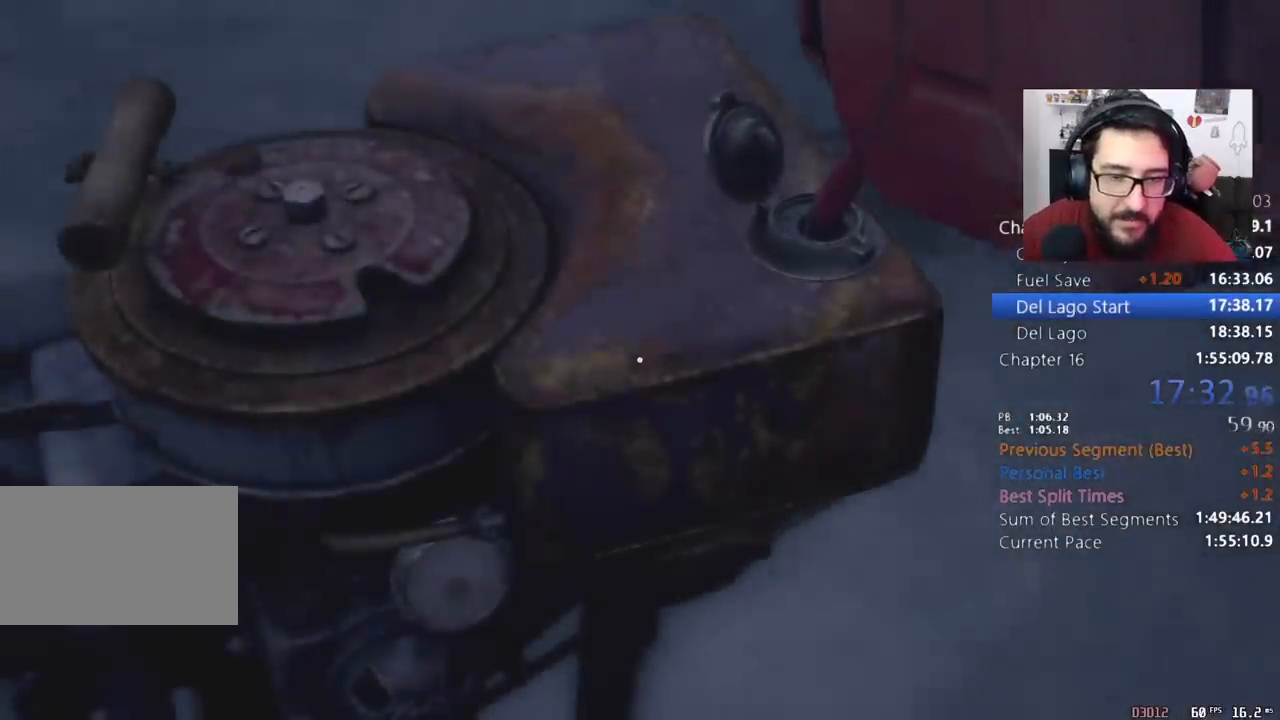
{"keys": [], "mouse": [], "events": [[67, "mouse_right", "up"], [300, "mouse_right", "down"], [467, "mouse_right", "up"]]}
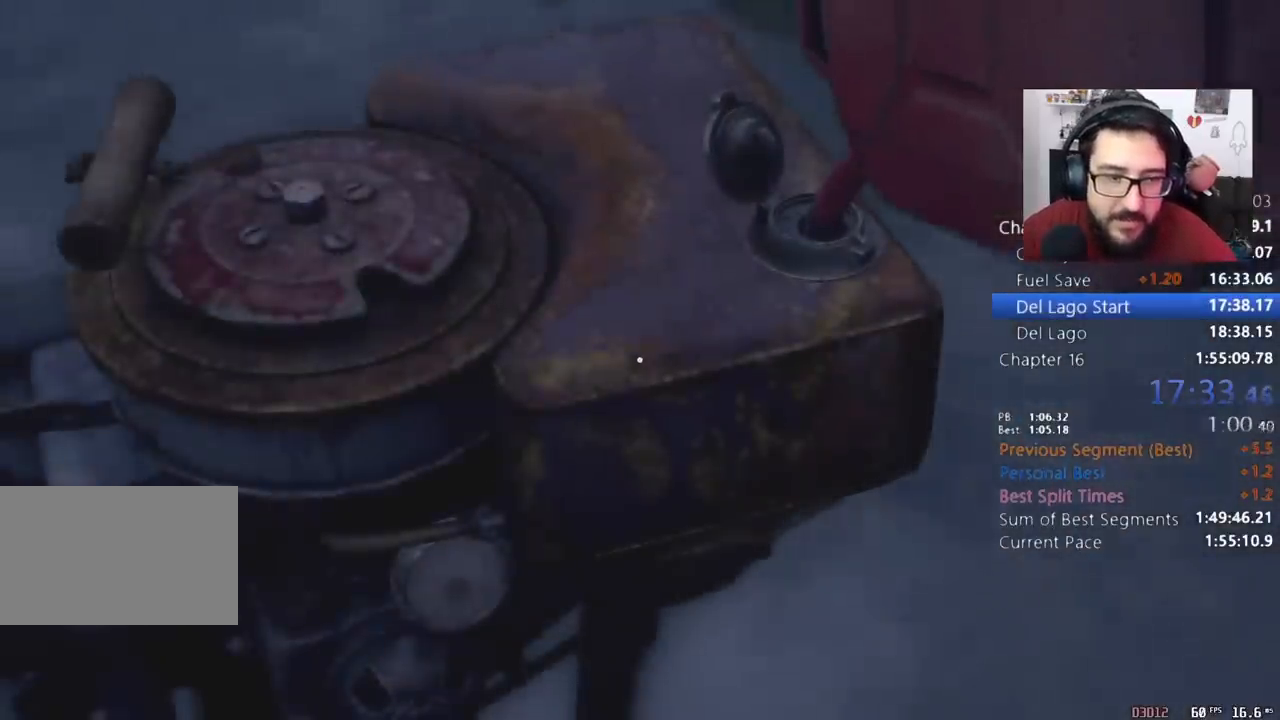
{"keys": [], "mouse": ["right"], "events": [[133, "mouse_right", "down"], [233, "mouse_right", "up"], [333, "mouse_right", "down"], [433, "mouse_right", "up"], [467, "mouse_right", "down"]]}
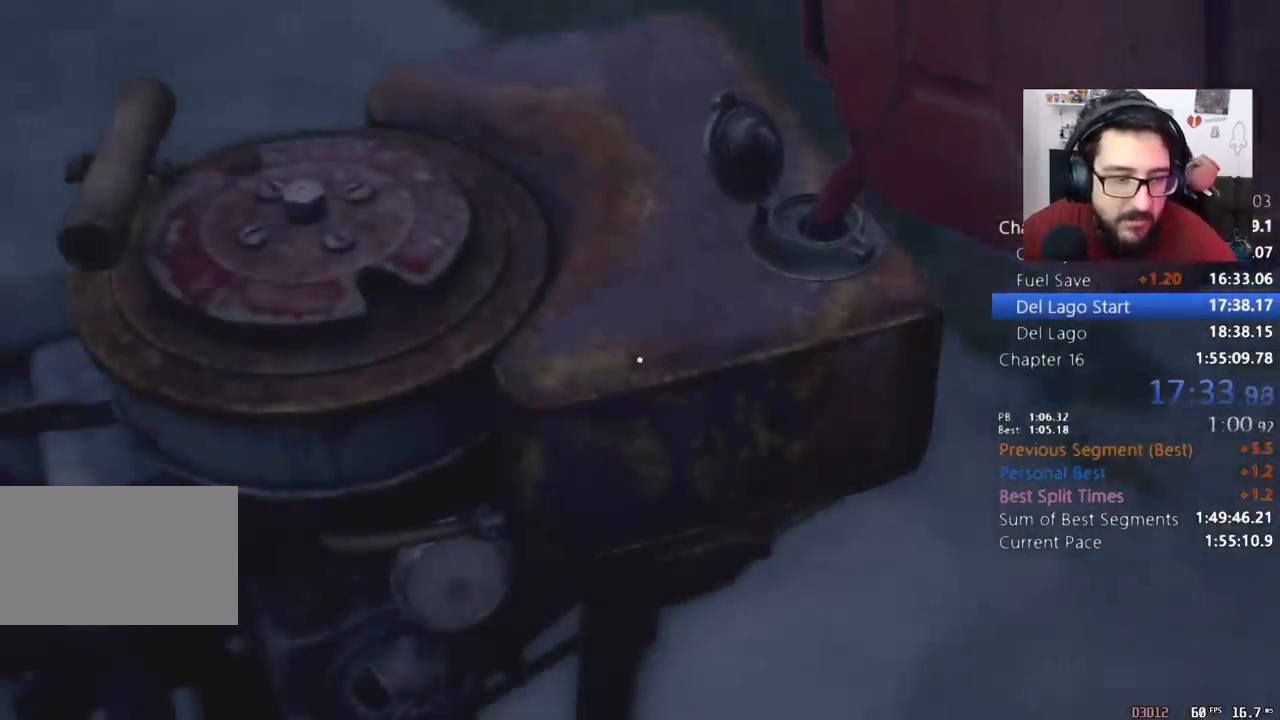
{"keys": [], "mouse": ["right"], "events": [[267, "mouse_right", "up"], [300, "mouse_right", "down"]]}
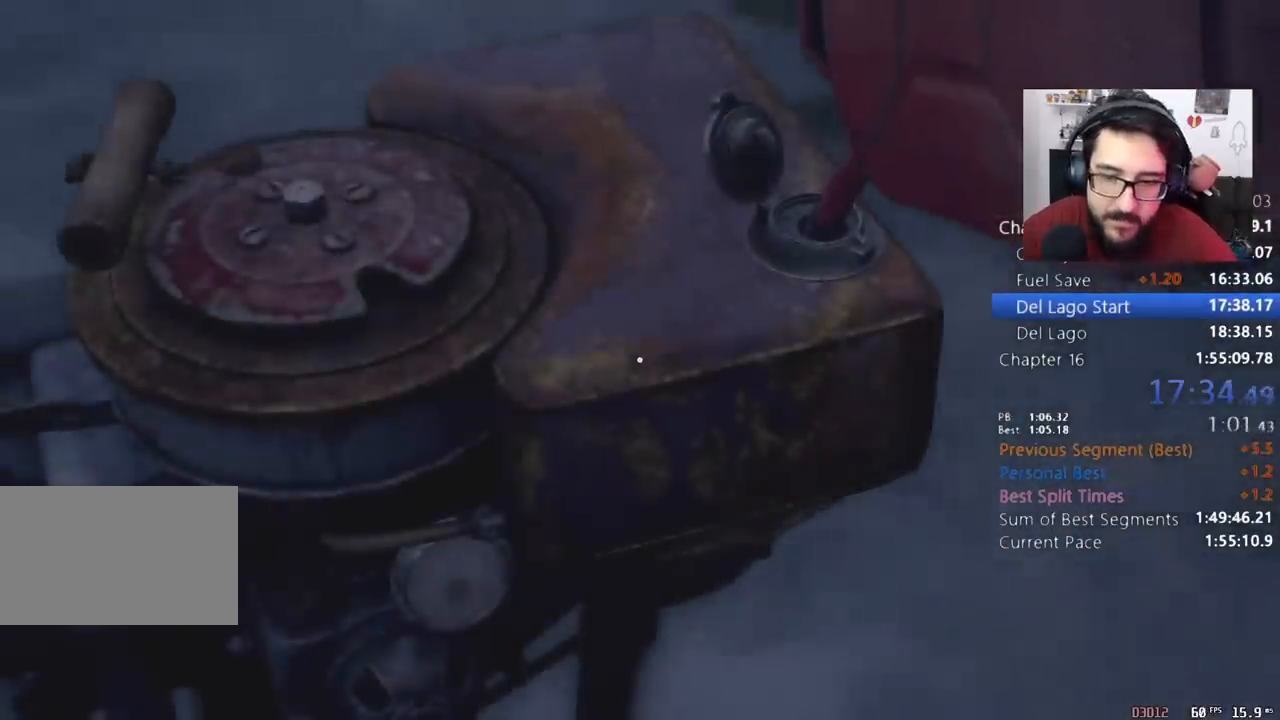
{"keys": [], "mouse": ["right"], "events": [[100, "mouse_right", "up"], [133, "mouse_right", "down"], [233, "mouse_right", "up"], [267, "mouse_right", "down"], [400, "mouse_right", "up"], [467, "mouse_right", "down"]]}
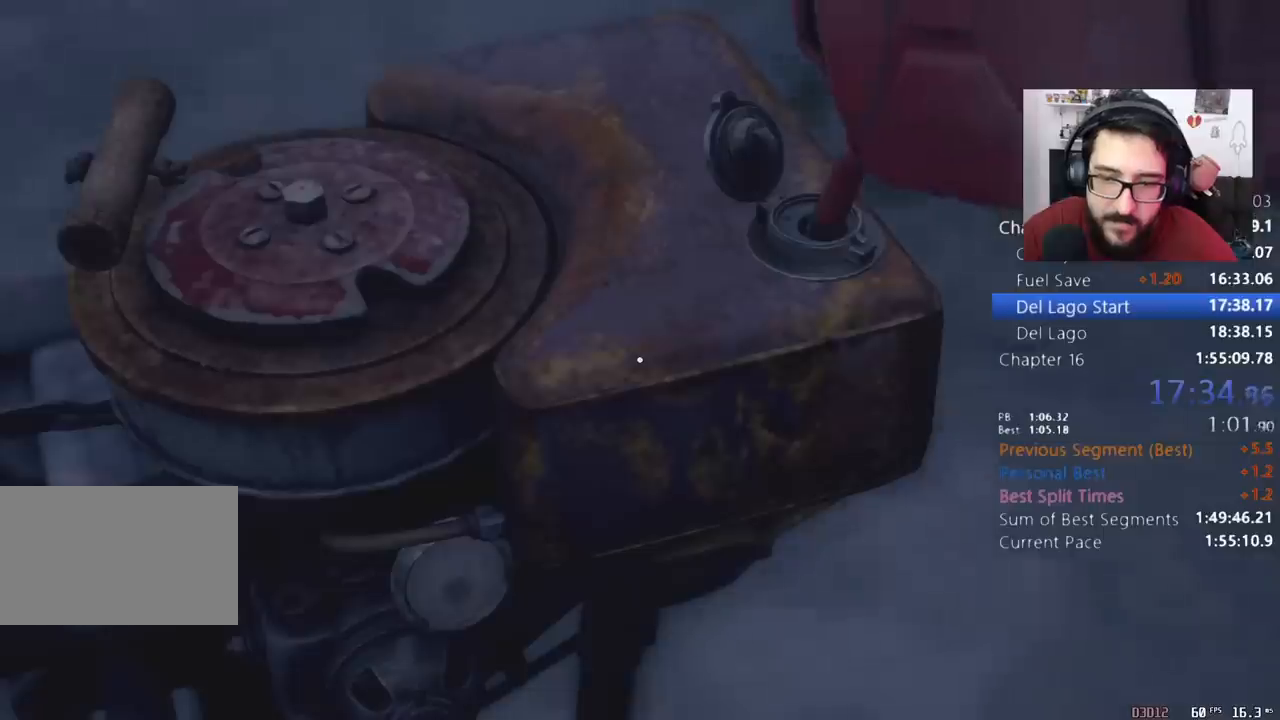
{"keys": ["a", "w"], "mouse": [], "events": [[33, "mouse_right", "up"], [33, "w", "down"], [100, "mouse_right", "down"], [200, "mouse_right", "up"], [233, "a", "down"], [433, "mouse_right", "down"], [500, "mouse_right", "up"]]}
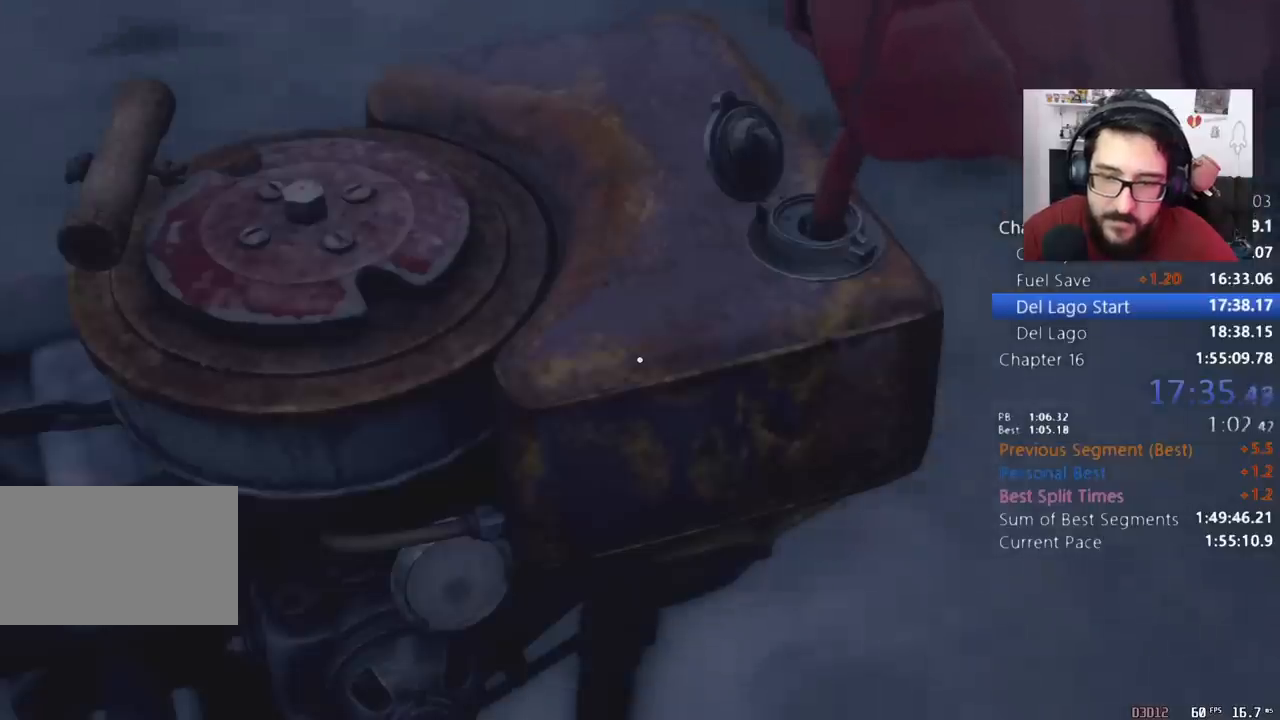
{"keys": ["a", "shift", "w"], "mouse": [], "events": [[100, "mouse_right", "down"], [167, "mouse_right", "up"], [167, "shift", "down"]]}